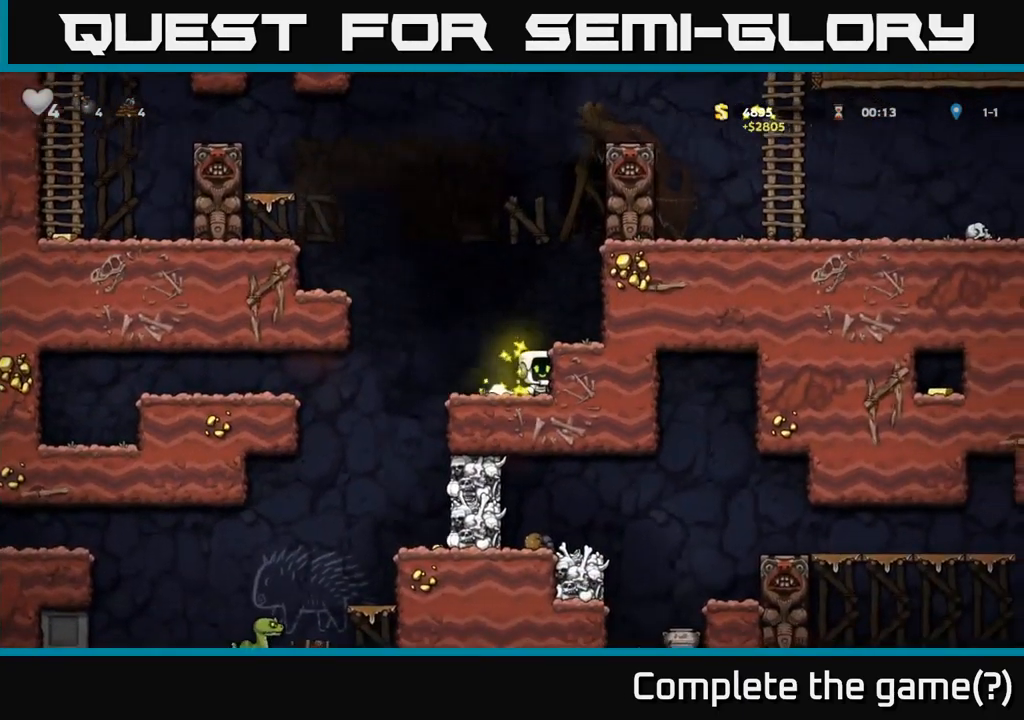
Gameplay with a controller (Xbox layout); each line is a JSON object with the inputs held at the frame after it. "events" lists button and stick changes between this image and that frame as [ms after this image, input, new state], when the widget could be followed in between. Not read: R3 right_stick.
{"buttons": [], "left_stick": "right", "events": [[66, "left_stick", "center"], [350, "A", "down"], [450, "left_stick", "right"], [466, "A", "up"]]}
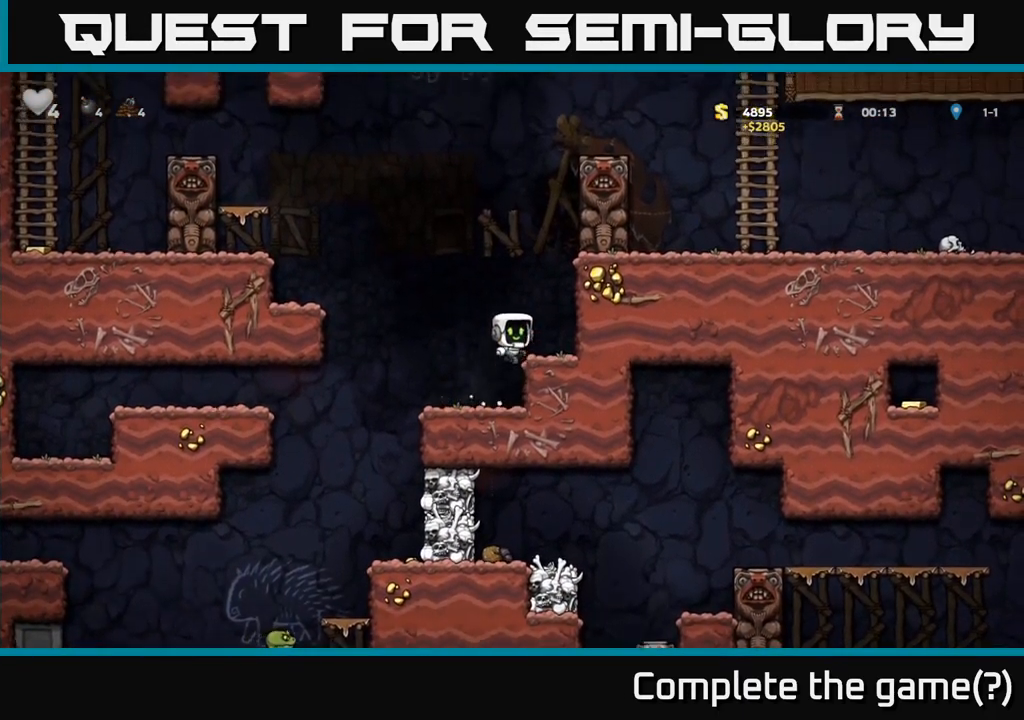
{"buttons": ["A"], "left_stick": "left", "events": [[83, "left_stick", "center"], [216, "left_stick", "left"], [366, "A", "down"]]}
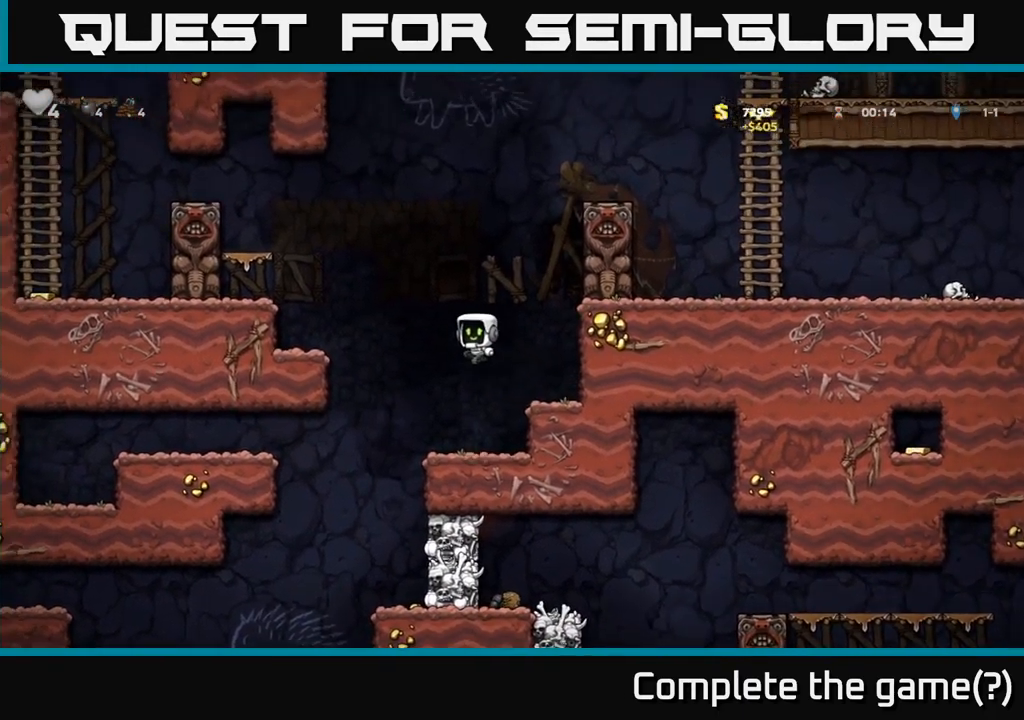
{"buttons": [], "left_stick": "center", "events": [[233, "A", "up"], [383, "left_stick", "center"]]}
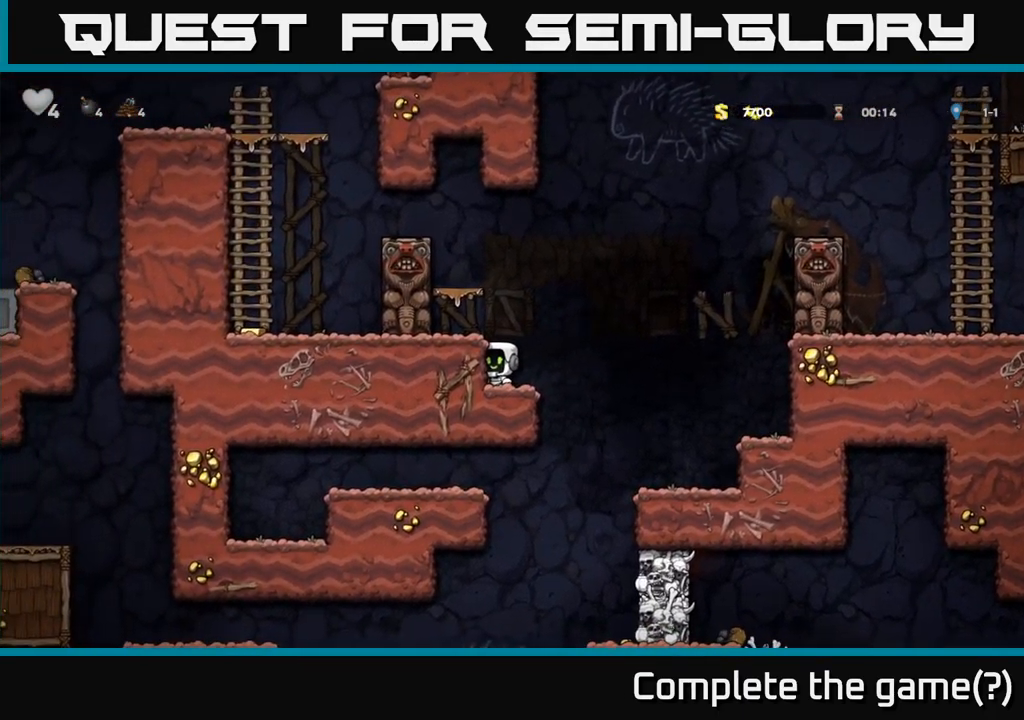
{"buttons": [], "left_stick": "center", "events": [[33, "A", "down"], [350, "A", "up"]]}
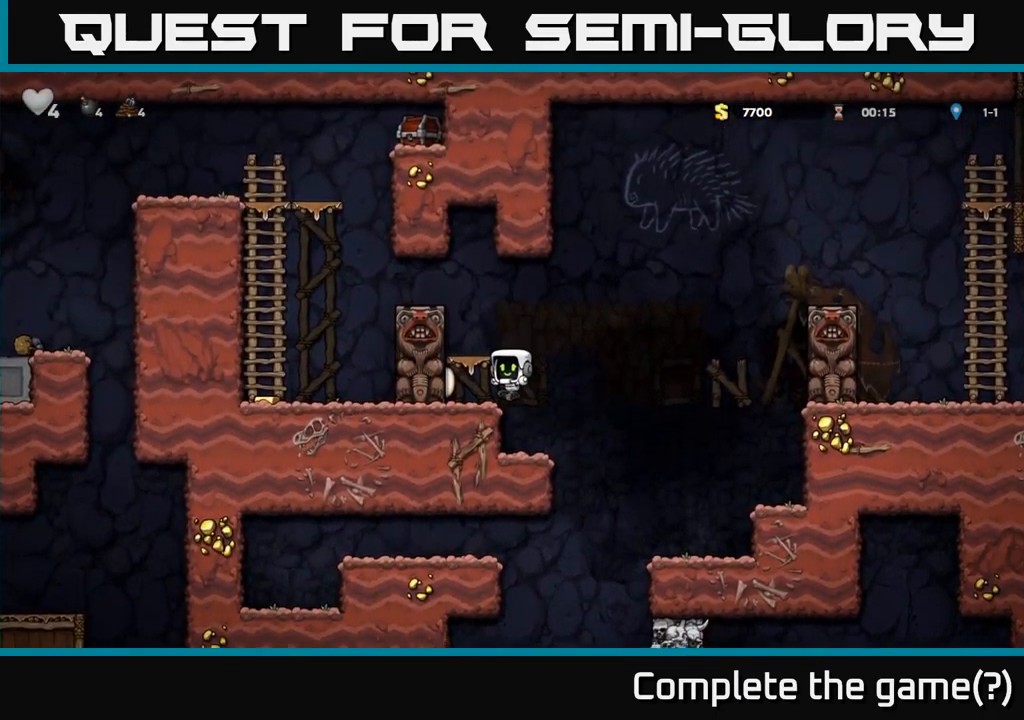
{"buttons": ["A"], "left_stick": "center", "events": [[433, "A", "down"]]}
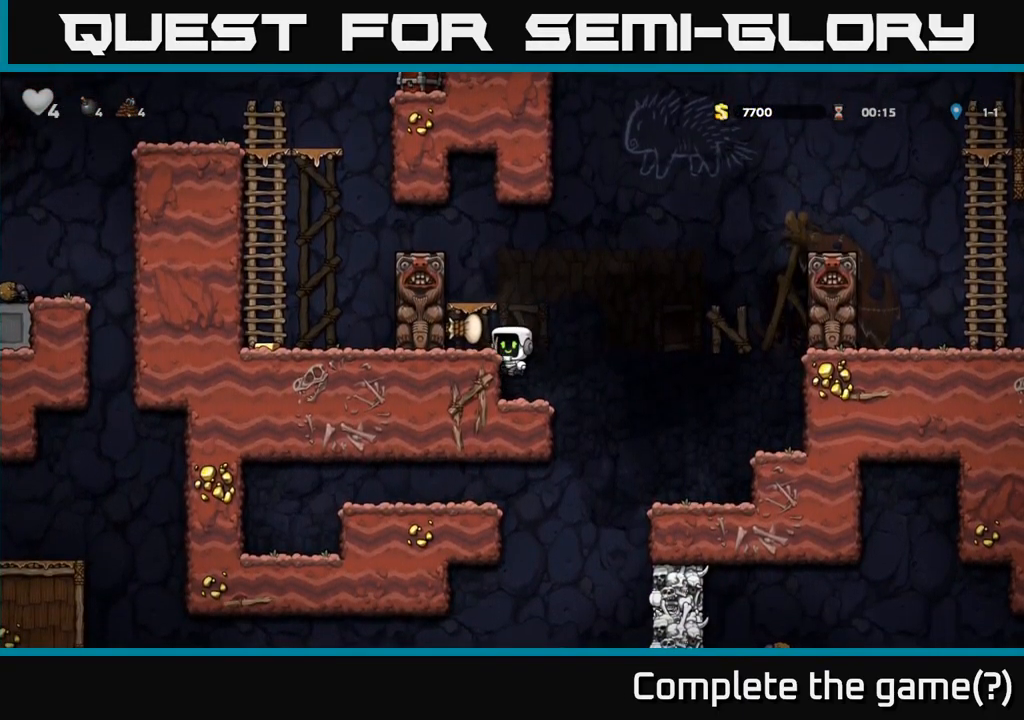
{"buttons": [], "left_stick": "left", "events": [[50, "A", "up"], [83, "left_stick", "left"], [200, "left_stick", "center"], [316, "A", "down"], [350, "left_stick", "left"], [433, "A", "up"]]}
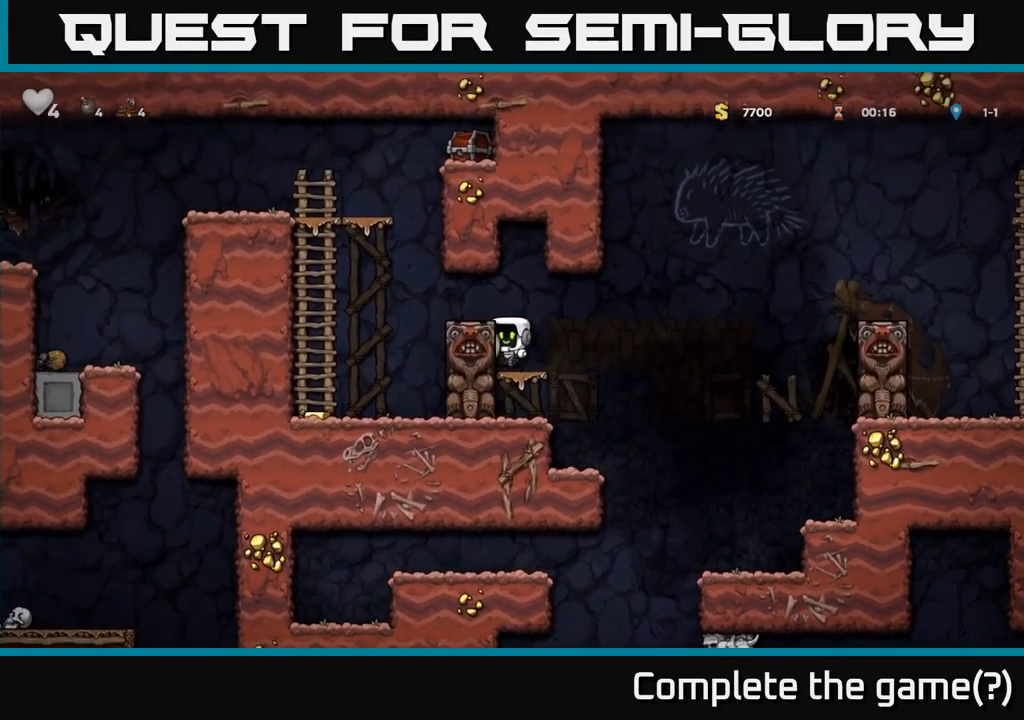
{"buttons": [], "left_stick": "left", "events": [[133, "A", "down"], [266, "A", "up"]]}